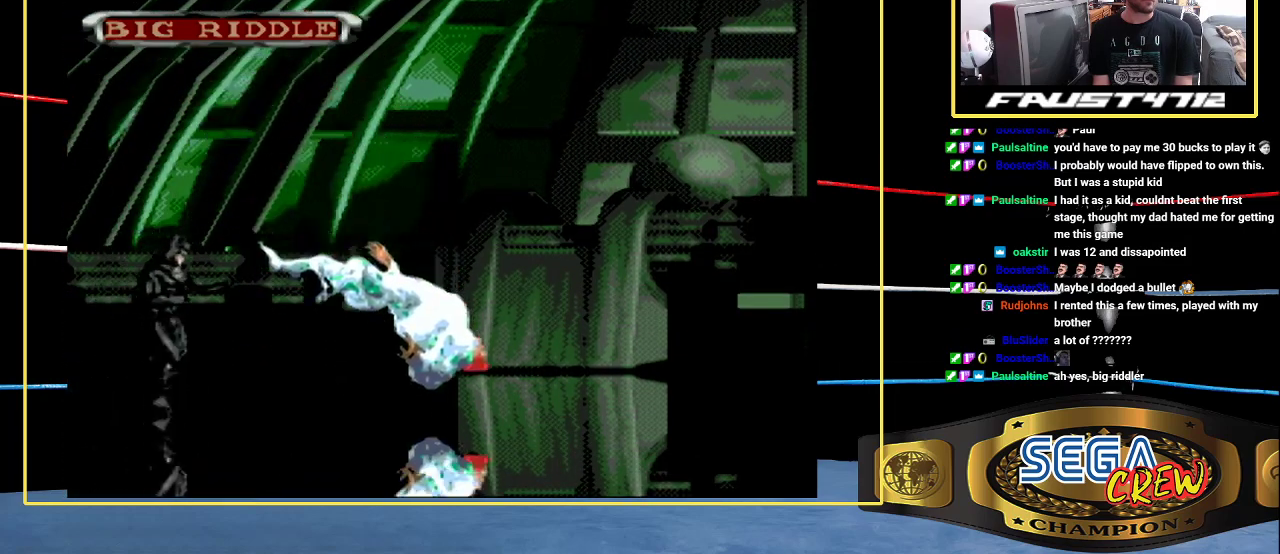
Gameplay with a controller (Xbox layout); each line is a JSON object with the inputs held at the frame after it. "events" lists button and stick changes between this image and that frame as [ms after this image, input, new state], when the widget could be followed in between. Not read: L1 L2 L3 R1 R2 R3 START.
{"buttons": [], "events": [[467, "DPAD_RIGHT", "up"]]}
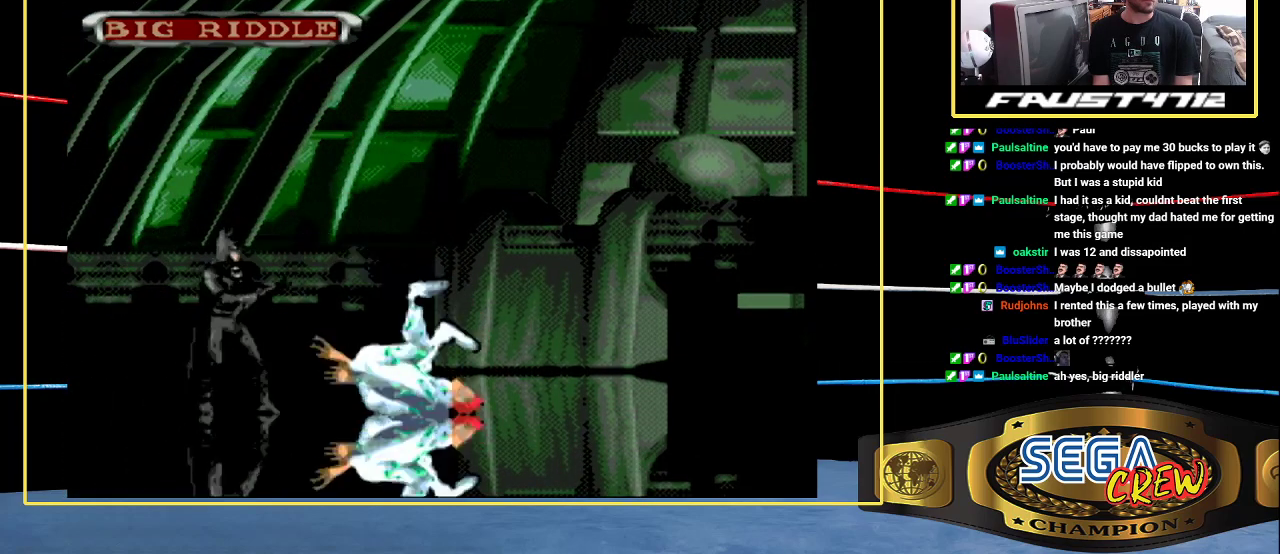
{"buttons": [], "events": []}
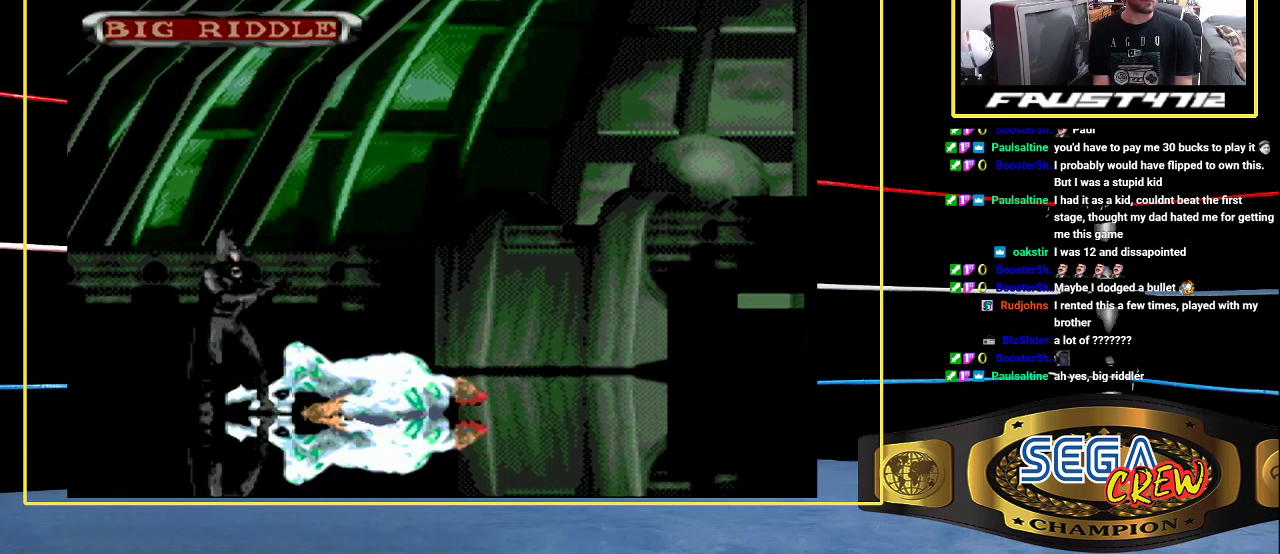
{"buttons": [], "events": [[350, "DPAD_RIGHT", "down"], [483, "DPAD_RIGHT", "up"]]}
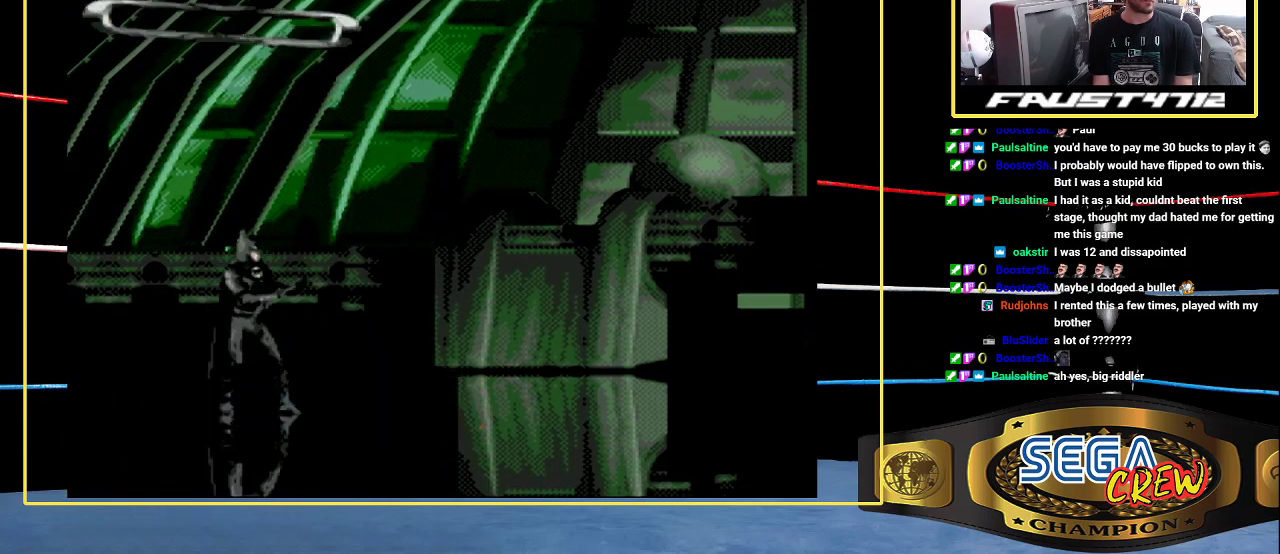
{"buttons": [], "events": []}
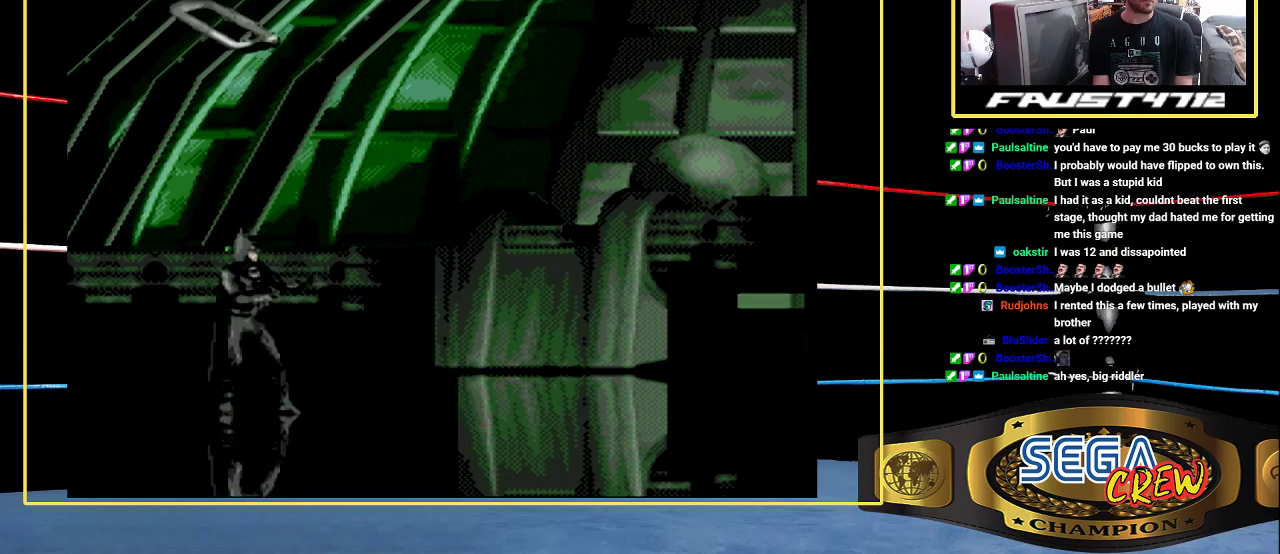
{"buttons": [], "events": []}
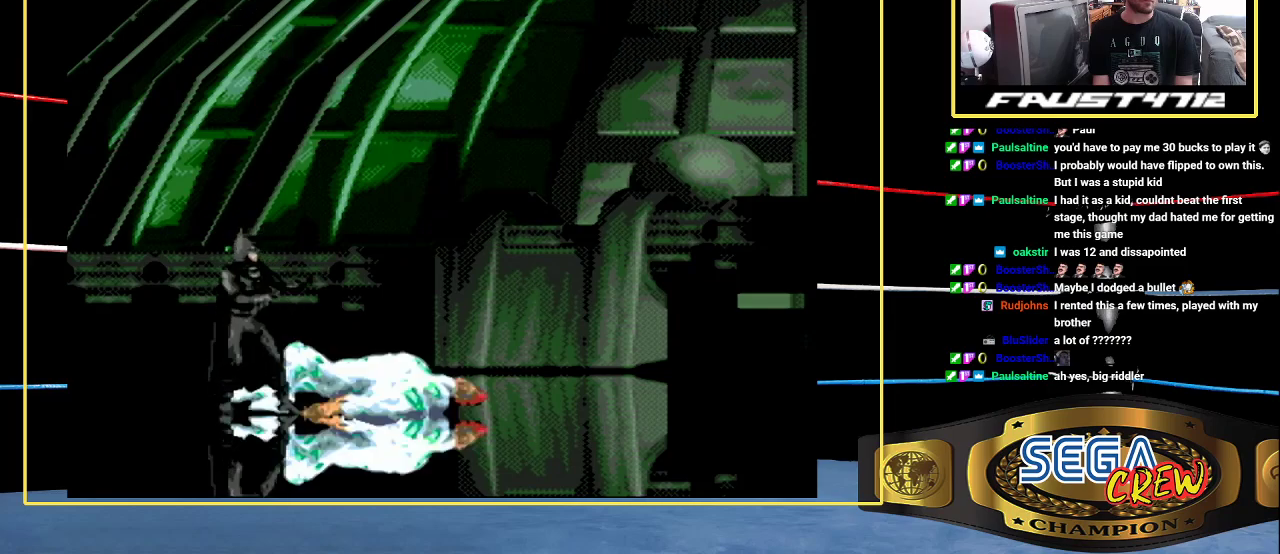
{"buttons": [], "events": []}
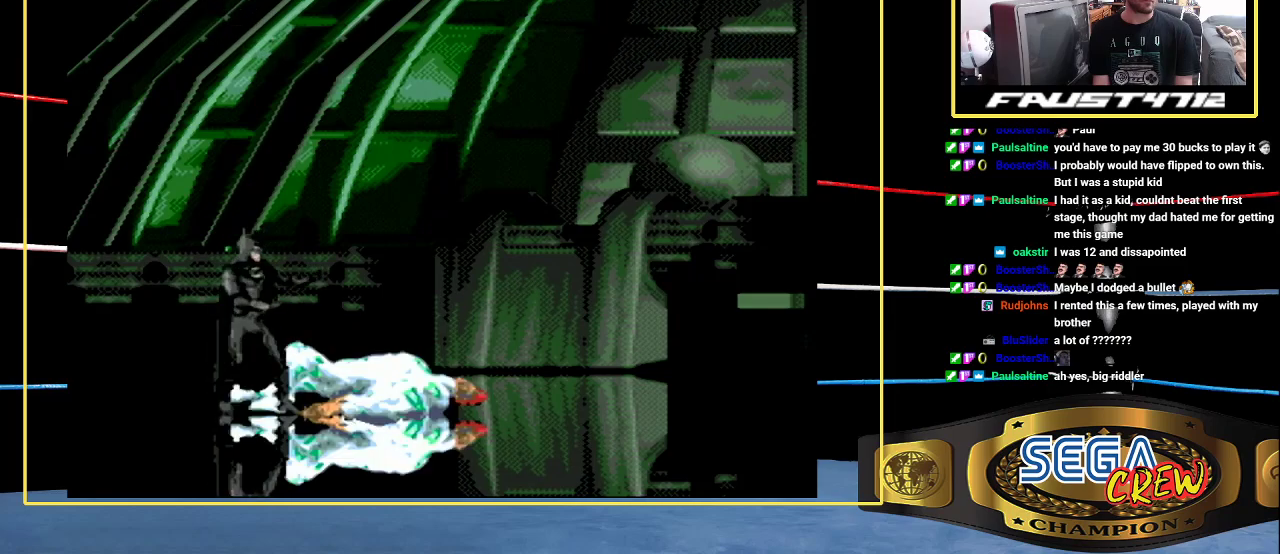
{"buttons": ["B"], "events": [[500, "B", "down"]]}
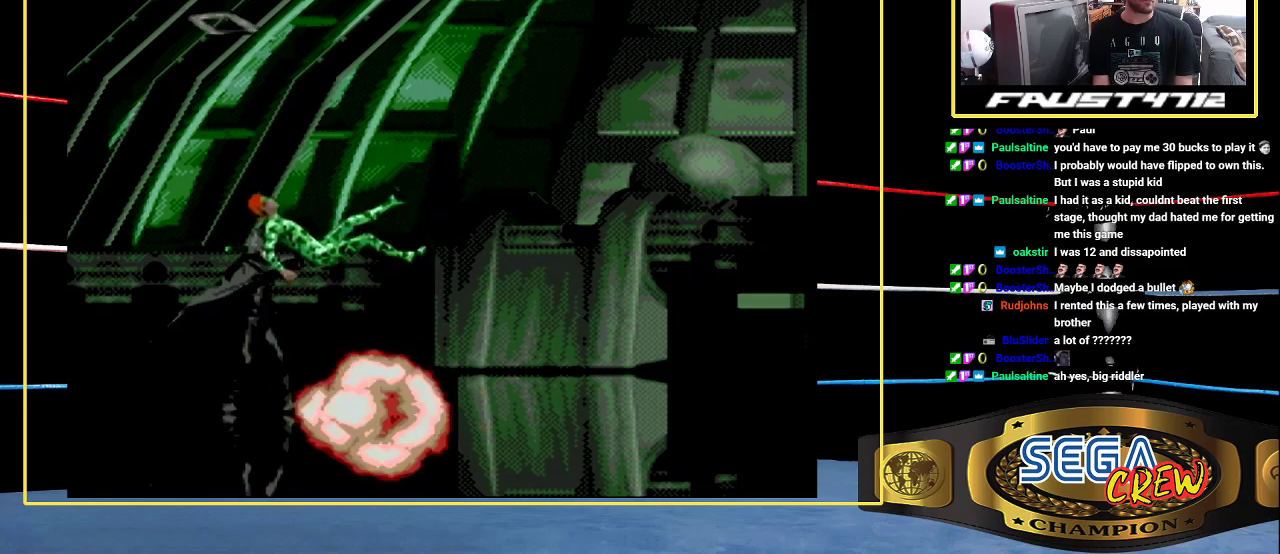
{"buttons": ["DPAD_RIGHT"], "events": [[317, "B", "up"], [417, "DPAD_RIGHT", "down"]]}
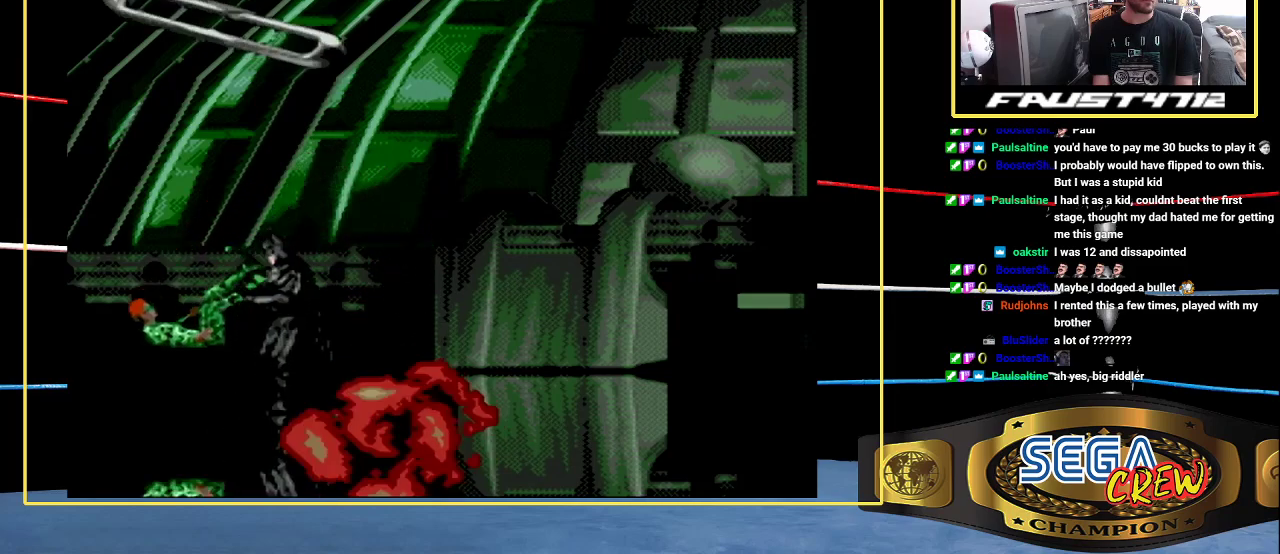
{"buttons": [], "events": [[200, "DPAD_RIGHT", "up"], [300, "DPAD_LEFT", "down"], [400, "DPAD_LEFT", "up"]]}
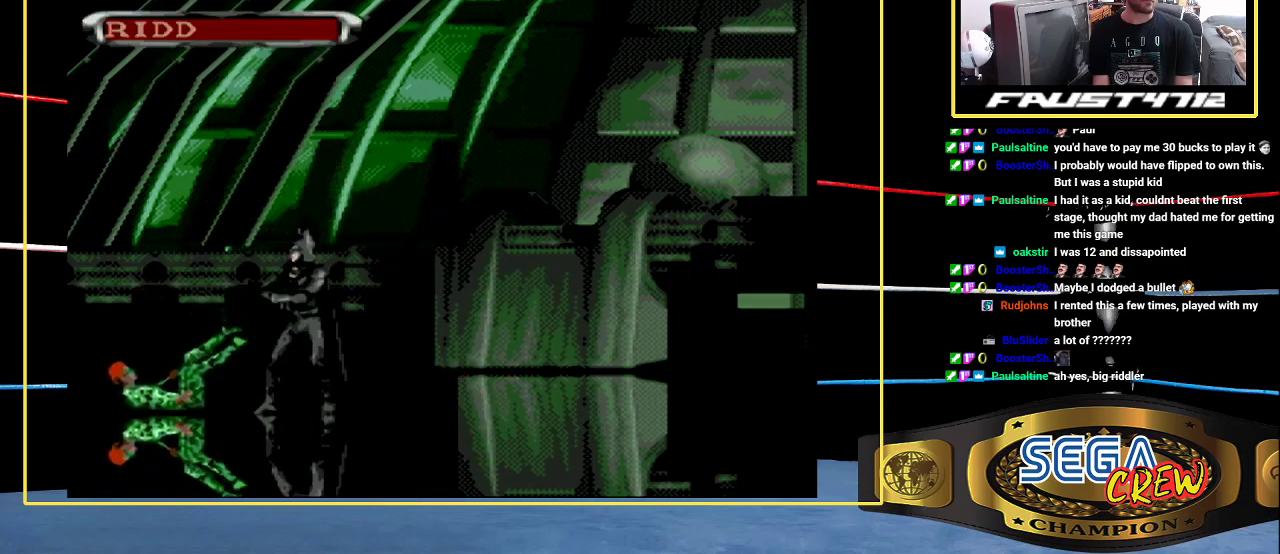
{"buttons": [], "events": []}
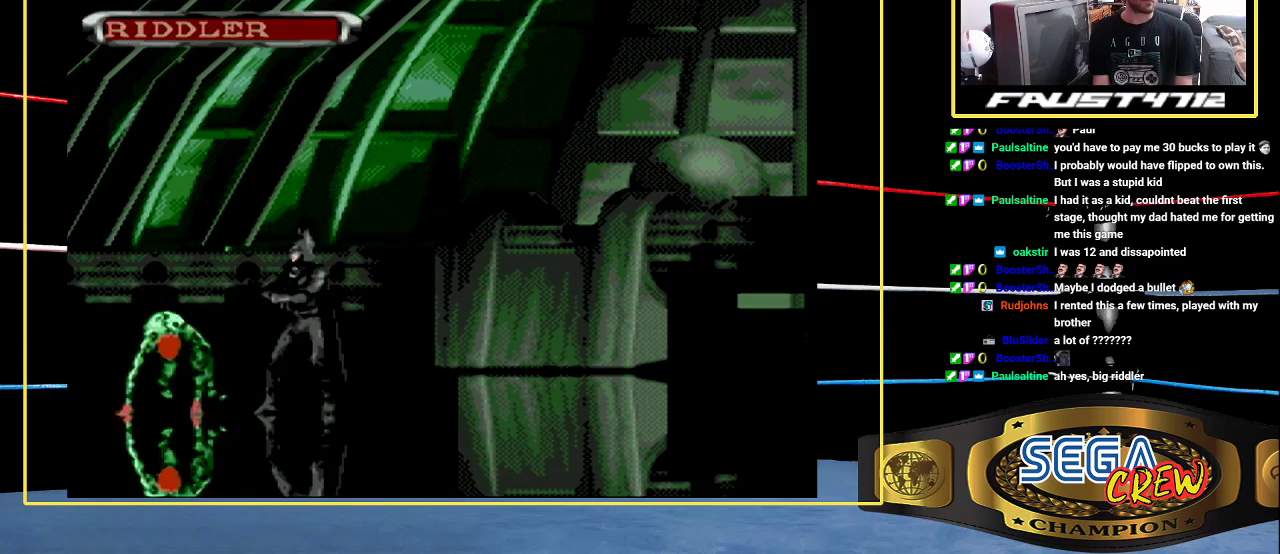
{"buttons": [], "events": [[200, "DPAD_LEFT", "down"], [400, "A", "down"], [450, "DPAD_LEFT", "up"], [483, "A", "up"]]}
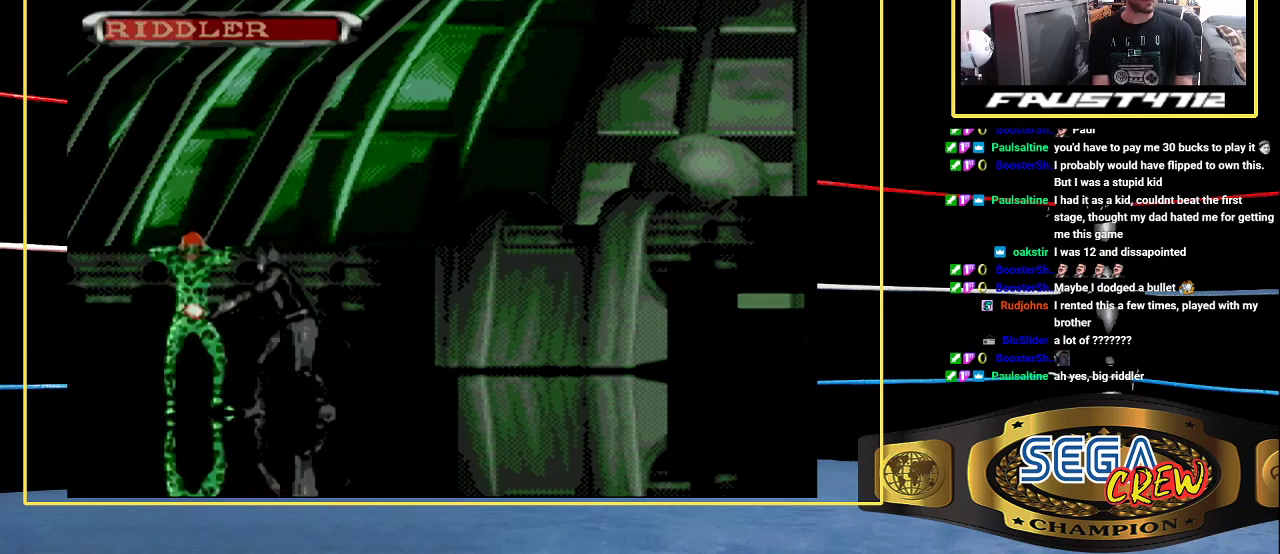
{"buttons": [], "events": []}
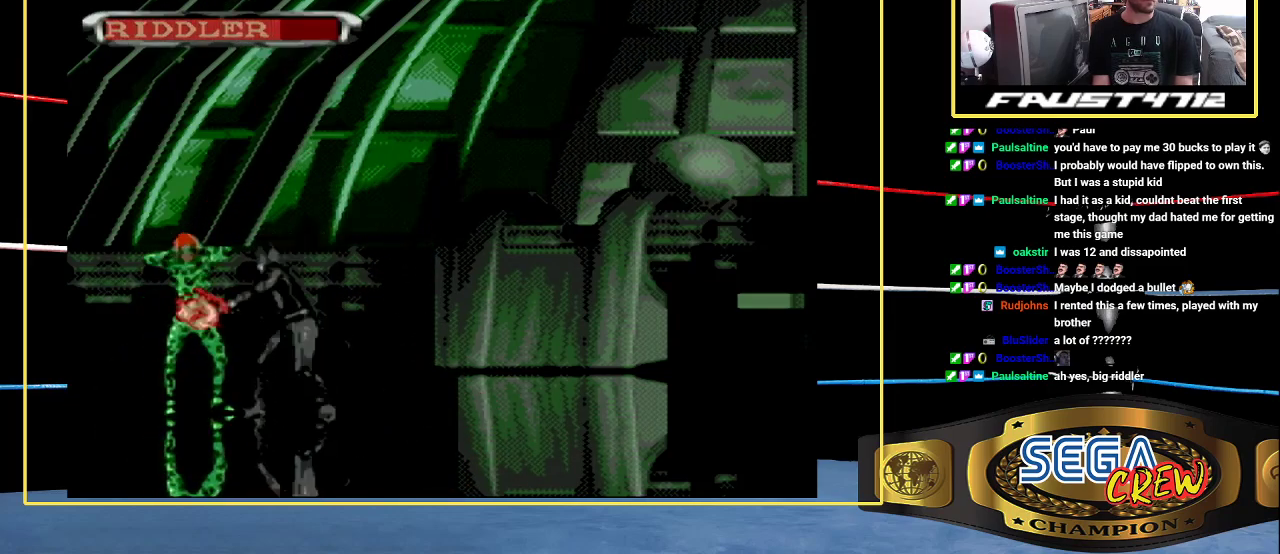
{"buttons": ["DPAD_LEFT"], "events": [[17, "DPAD_LEFT", "down"], [200, "DPAD_LEFT", "up"], [333, "DPAD_LEFT", "down"], [400, "DPAD_LEFT", "up"], [467, "DPAD_LEFT", "down"]]}
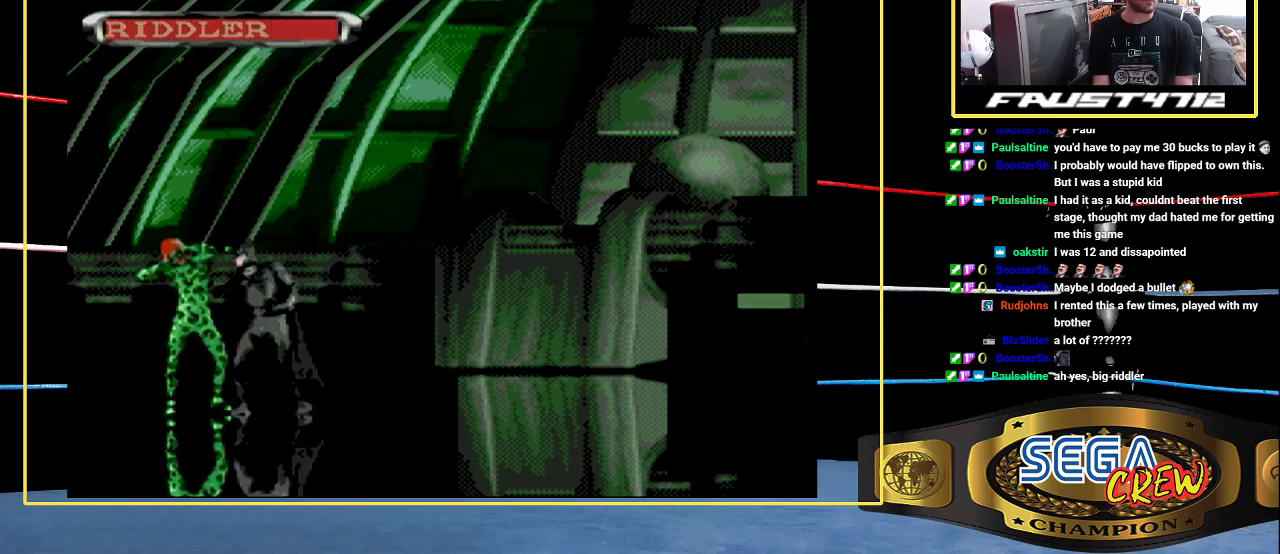
{"buttons": [], "events": [[17, "B", "down"], [33, "DPAD_DOWN", "down"], [283, "B", "up"], [283, "DPAD_DOWN", "up"], [283, "DPAD_LEFT", "up"], [383, "DPAD_LEFT", "down"], [450, "DPAD_LEFT", "up"]]}
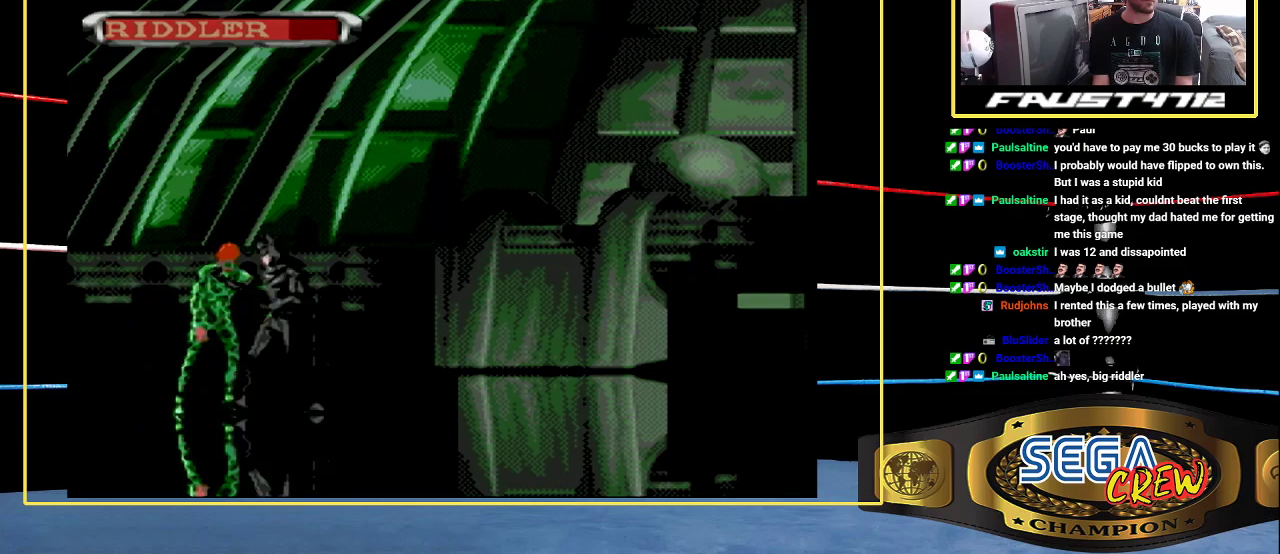
{"buttons": [], "events": [[50, "DPAD_LEFT", "down"], [133, "B", "down"], [167, "DPAD_DOWN", "down"], [350, "DPAD_DOWN", "up"], [417, "DPAD_LEFT", "up"], [433, "B", "up"]]}
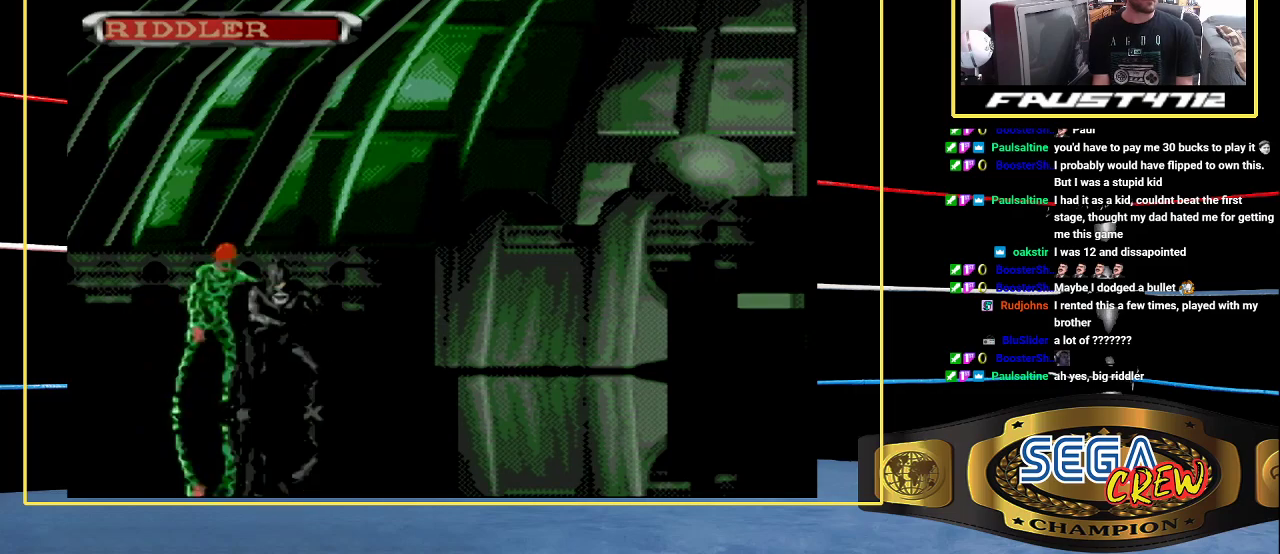
{"buttons": ["B", "DPAD_DOWN", "DPAD_LEFT"], "events": [[33, "DPAD_LEFT", "down"], [100, "DPAD_LEFT", "up"], [200, "DPAD_LEFT", "down"], [283, "B", "down"], [317, "DPAD_DOWN", "down"]]}
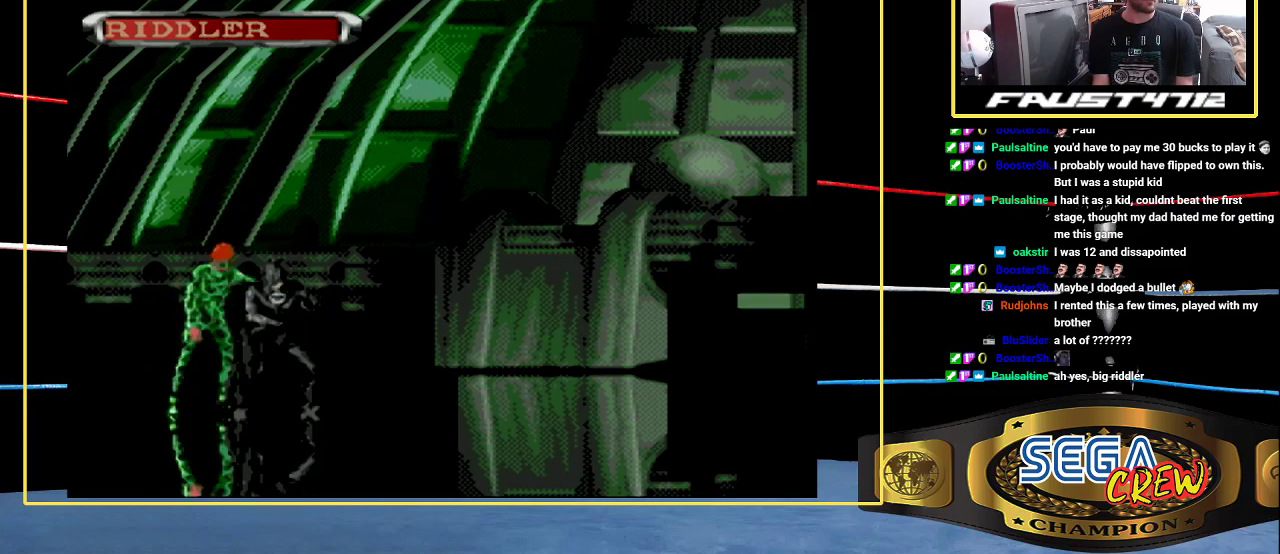
{"buttons": ["B", "DPAD_DOWN", "DPAD_LEFT"], "events": [[17, "DPAD_DOWN", "up"], [83, "B", "up"], [83, "DPAD_LEFT", "up"], [183, "DPAD_LEFT", "down"], [267, "DPAD_LEFT", "up"], [367, "DPAD_LEFT", "down"], [417, "B", "down"], [467, "DPAD_DOWN", "down"]]}
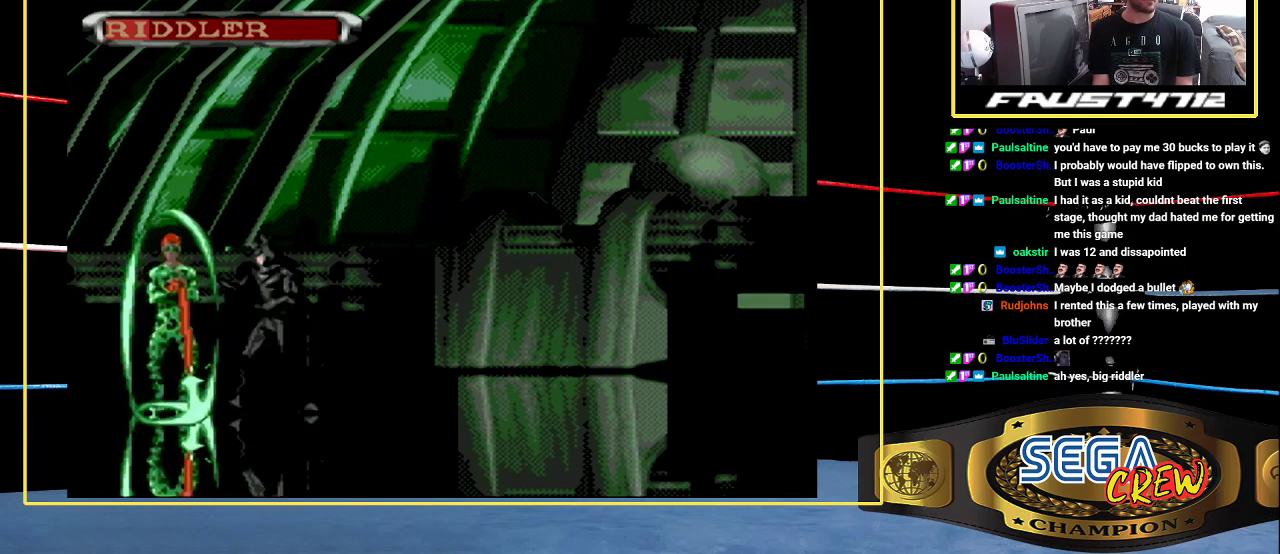
{"buttons": ["DPAD_LEFT"], "events": [[233, "DPAD_DOWN", "up"], [283, "B", "up"], [283, "DPAD_LEFT", "up"], [467, "DPAD_LEFT", "down"]]}
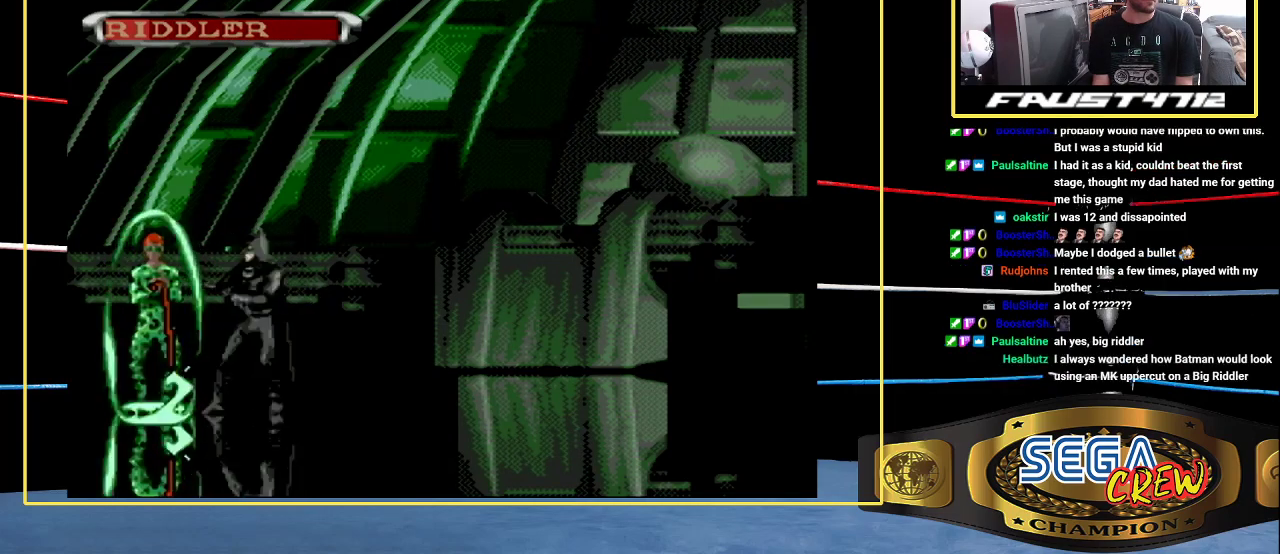
{"buttons": ["B", "DPAD_DOWN", "DPAD_LEFT"], "events": [[83, "DPAD_LEFT", "up"], [133, "DPAD_LEFT", "down"], [200, "DPAD_LEFT", "up"], [283, "DPAD_LEFT", "down"], [350, "B", "down"], [417, "DPAD_DOWN", "down"]]}
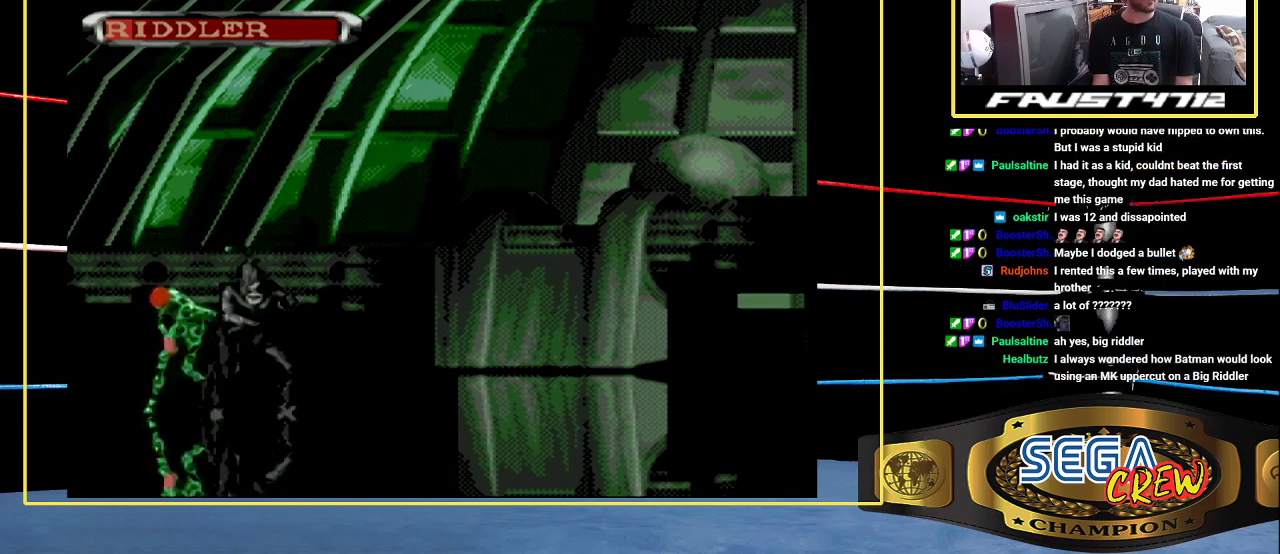
{"buttons": ["B", "DPAD_LEFT"], "events": [[67, "DPAD_DOWN", "up"], [117, "B", "up"], [133, "DPAD_LEFT", "up"], [250, "DPAD_LEFT", "down"], [350, "DPAD_LEFT", "up"], [400, "DPAD_LEFT", "down"], [450, "B", "down"]]}
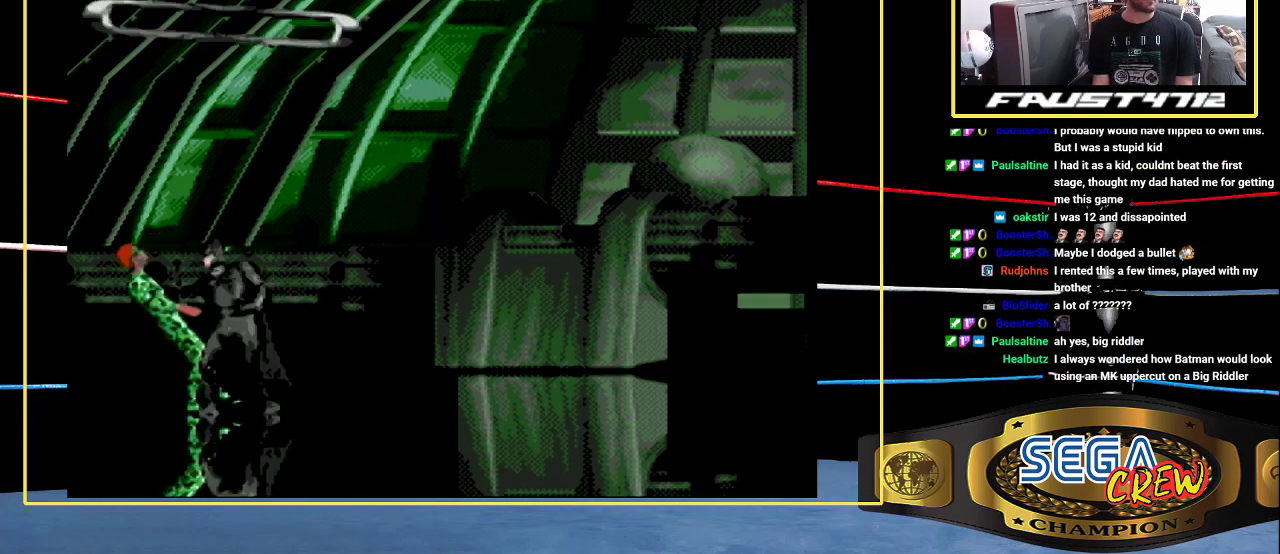
{"buttons": ["A", "DPAD_RIGHT"], "events": [[17, "DPAD_DOWN", "down"], [100, "DPAD_DOWN", "up"], [117, "DPAD_LEFT", "up"], [133, "B", "up"], [317, "DPAD_RIGHT", "down"], [367, "DPAD_RIGHT", "up"], [433, "DPAD_RIGHT", "down"], [483, "A", "down"]]}
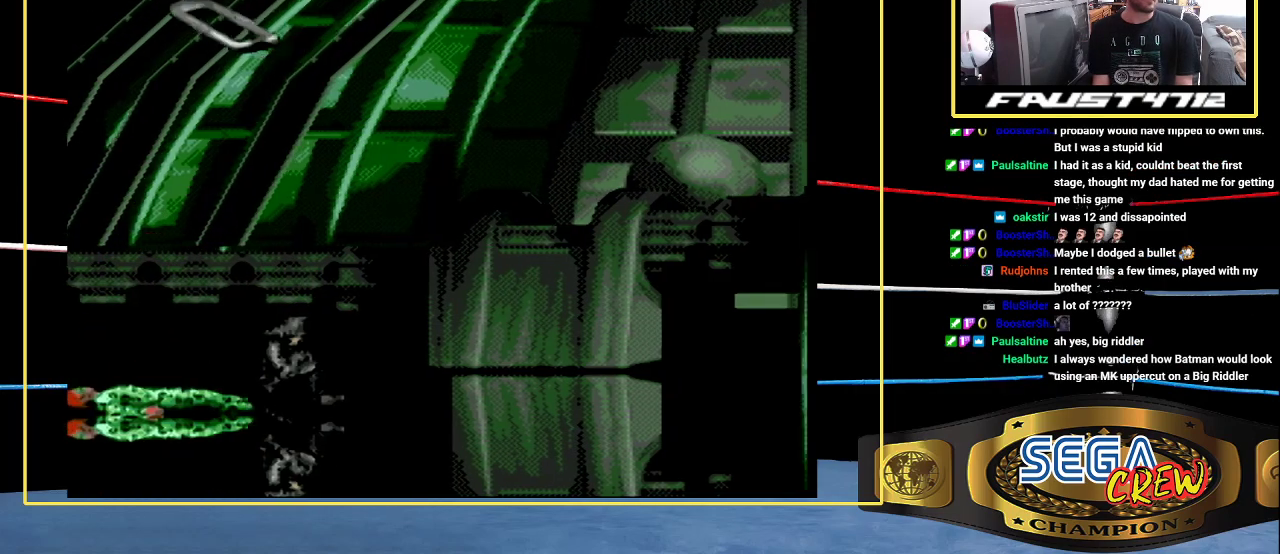
{"buttons": ["DPAD_RIGHT"], "events": [[50, "DPAD_RIGHT", "up"], [83, "A", "up"], [150, "DPAD_RIGHT", "down"], [233, "DPAD_RIGHT", "up"], [317, "DPAD_RIGHT", "down"], [383, "A", "down"], [383, "DPAD_RIGHT", "up"], [483, "A", "up"], [483, "DPAD_RIGHT", "down"]]}
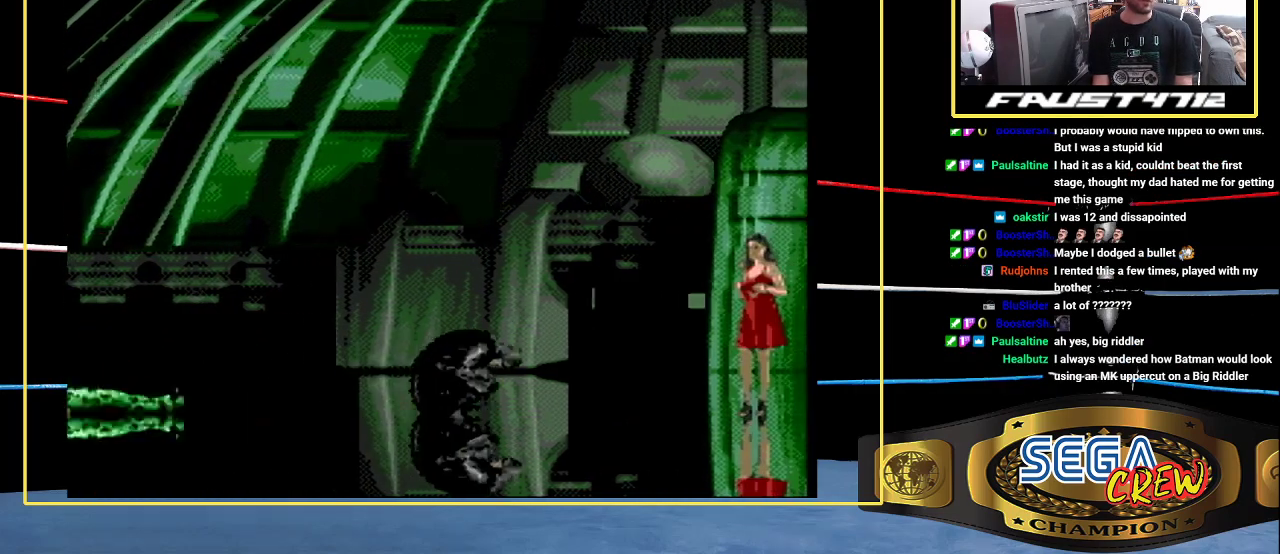
{"buttons": ["A", "DPAD_RIGHT"], "events": [[67, "DPAD_RIGHT", "up"], [133, "DPAD_RIGHT", "down"], [233, "DPAD_RIGHT", "up"], [250, "A", "down"], [317, "DPAD_RIGHT", "down"], [350, "A", "up"], [400, "DPAD_RIGHT", "up"], [467, "A", "down"], [483, "DPAD_RIGHT", "down"]]}
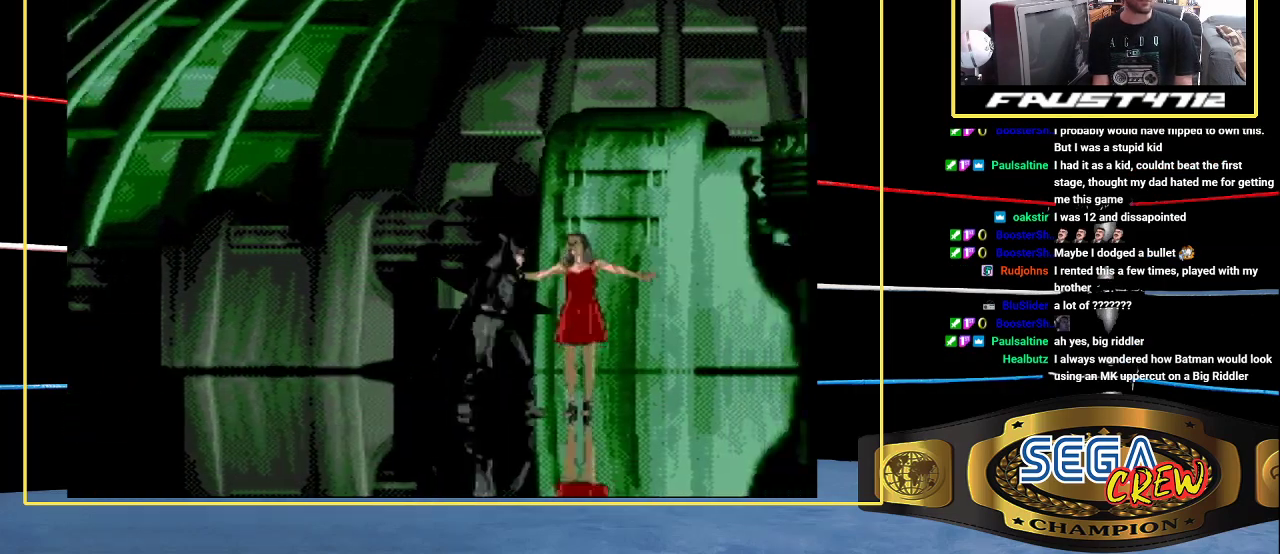
{"buttons": [], "events": [[17, "A", "up"], [67, "DPAD_RIGHT", "up"], [133, "DPAD_RIGHT", "down"], [267, "A", "down"], [267, "DPAD_RIGHT", "up"], [350, "A", "up"]]}
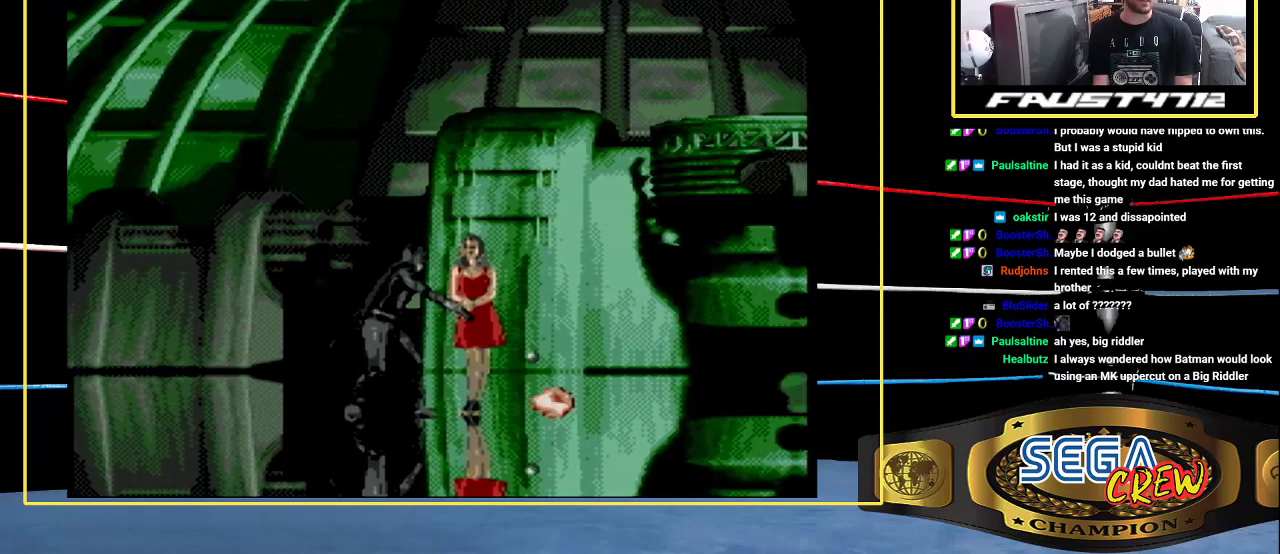
{"buttons": [], "events": [[67, "DPAD_RIGHT", "down"], [133, "DPAD_RIGHT", "up"], [217, "DPAD_RIGHT", "down"], [333, "A", "down"], [433, "A", "up"], [433, "DPAD_RIGHT", "up"]]}
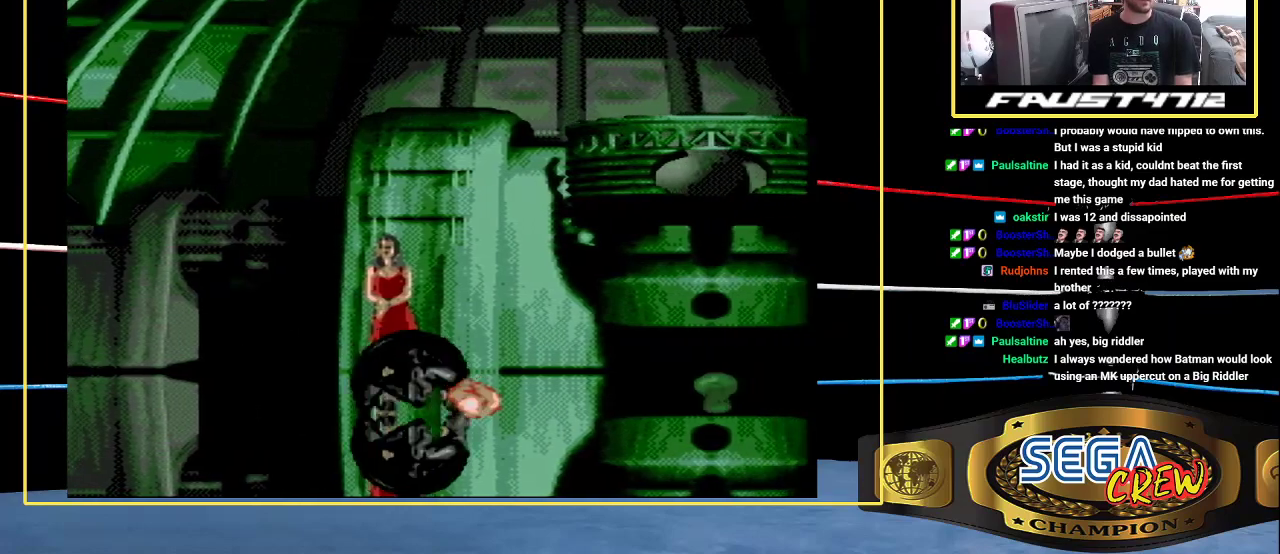
{"buttons": [], "events": [[17, "DPAD_RIGHT", "down"], [83, "DPAD_RIGHT", "up"], [167, "DPAD_RIGHT", "down"], [233, "A", "down"], [283, "DPAD_RIGHT", "up"], [317, "A", "up"]]}
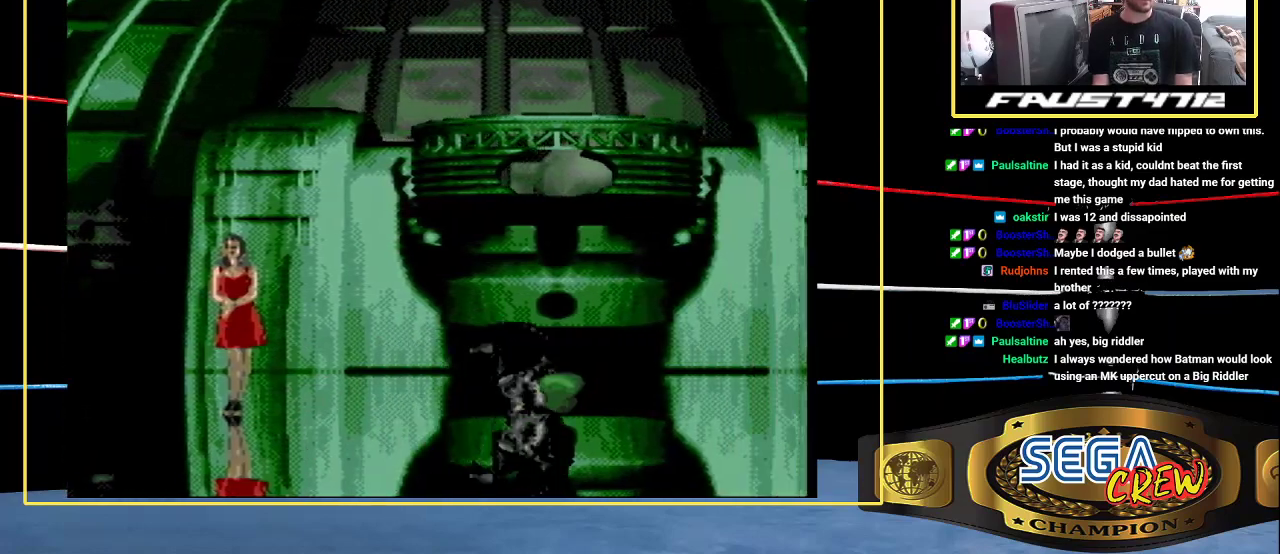
{"buttons": [], "events": []}
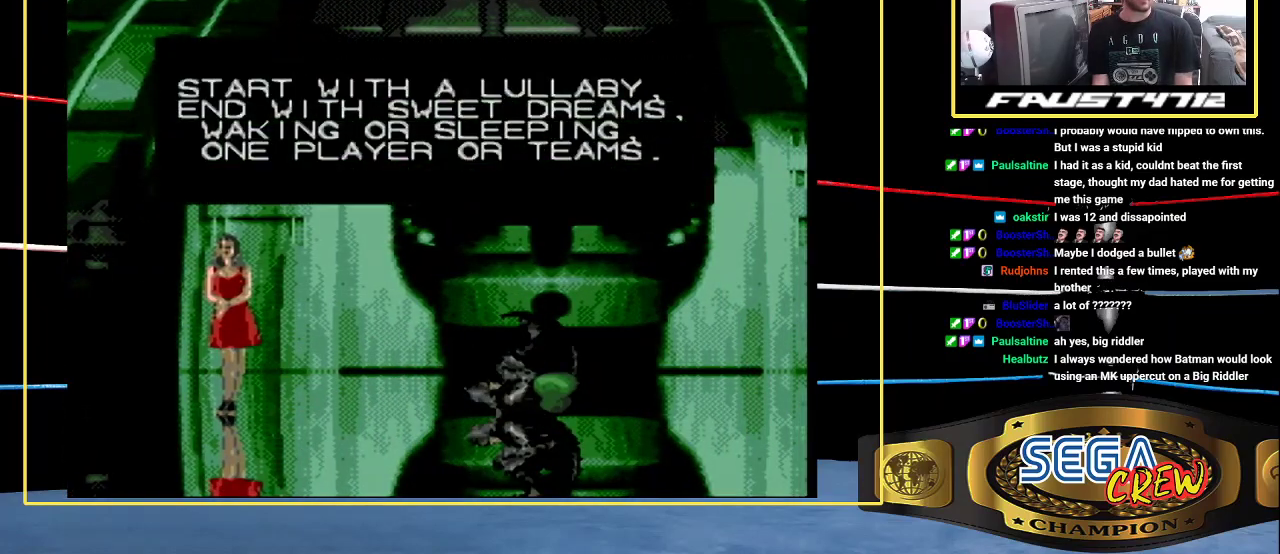
{"buttons": ["SELECT"], "events": [[133, "SELECT", "down"]]}
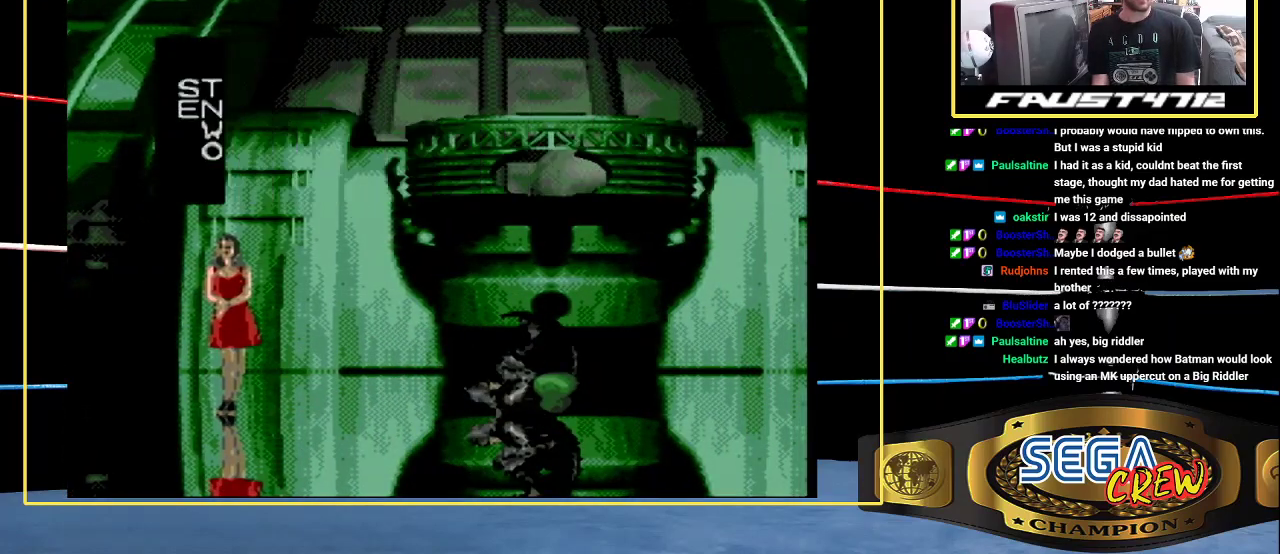
{"buttons": [], "events": [[50, "SELECT", "up"]]}